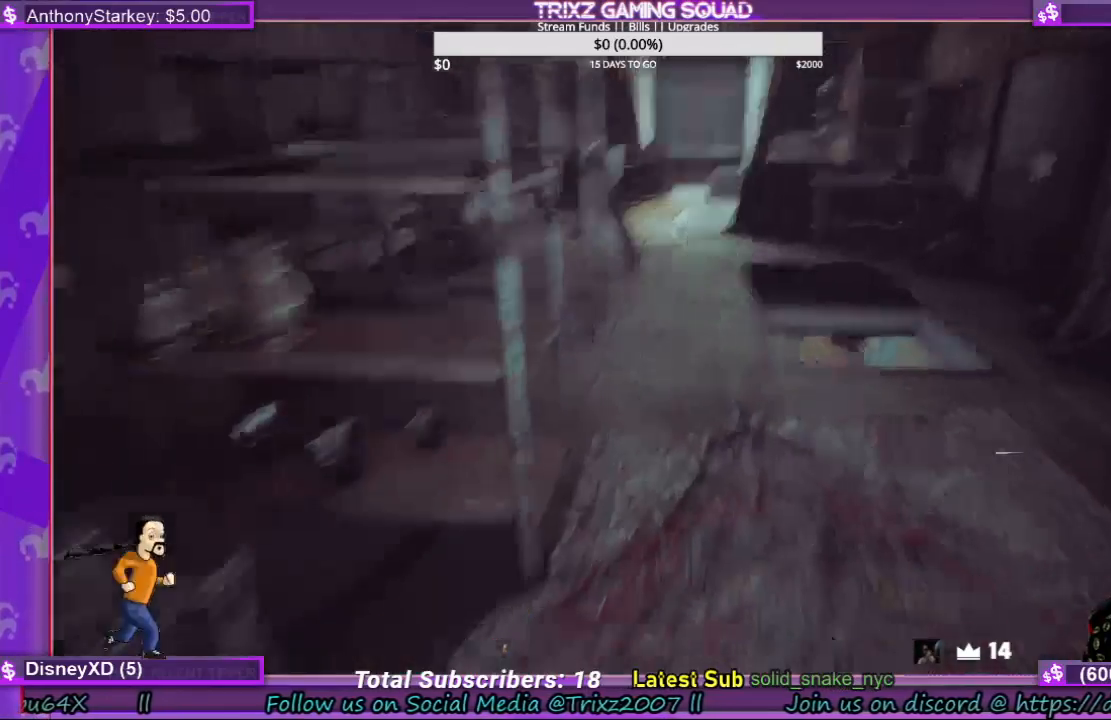
Gameplay with keyboard and mouse; each line is a JSON object with the keys and mouse buttons held at the frame after it. "events" lists presses ("down") and releases ("up") of "a", "ctrl", "d", "e", "f", "q", "r", "s", "shift", "space", "tab", "w", "mouse_left", "mouse_wheel", "mouse_right" and "mouse_mb5" between this image and that frame as [ms after this image, input, new state], when the widget could be followed in between. "mouse_left", "mouse_wheel", "mouse_right", "mouse_mb5" = the "left", "wheel", "right", "mb5" buttons of the "mouse" list. No other keys are recorded. "wheel" means that the mouse wheel is clicked or scrolled. Mouse movement is not recorded.
{"keys": ["shift", "w"], "mouse": [], "events": [[67, "d", "down"], [233, "d", "up"]]}
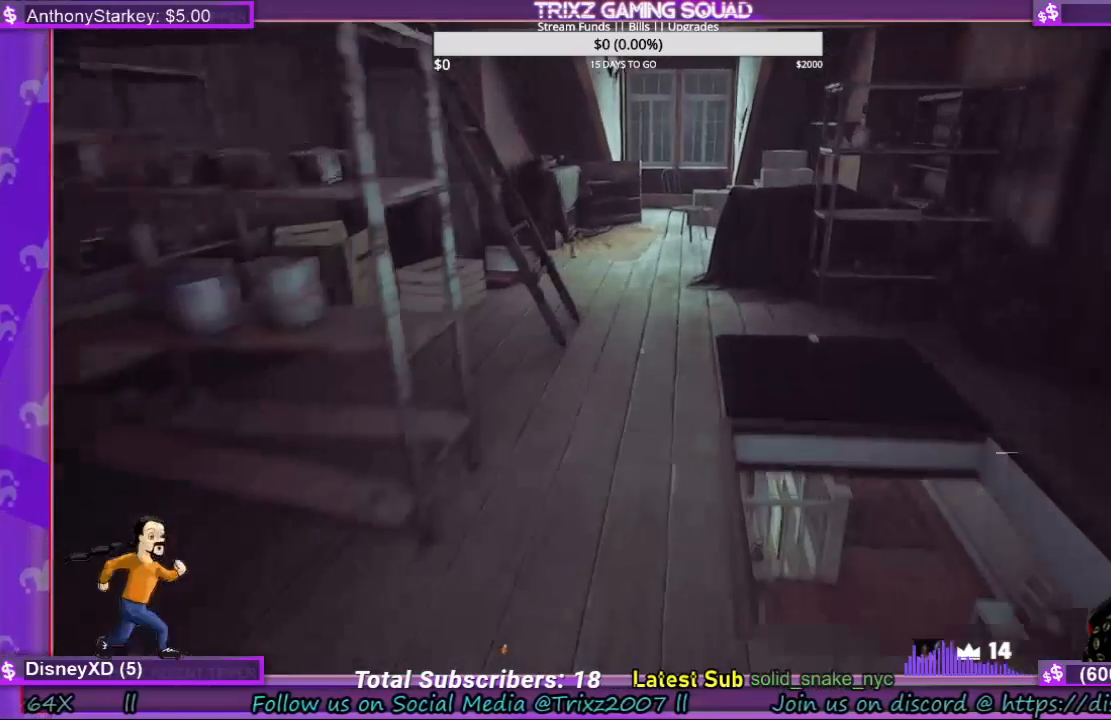
{"keys": ["shift", "w"], "mouse": [], "events": []}
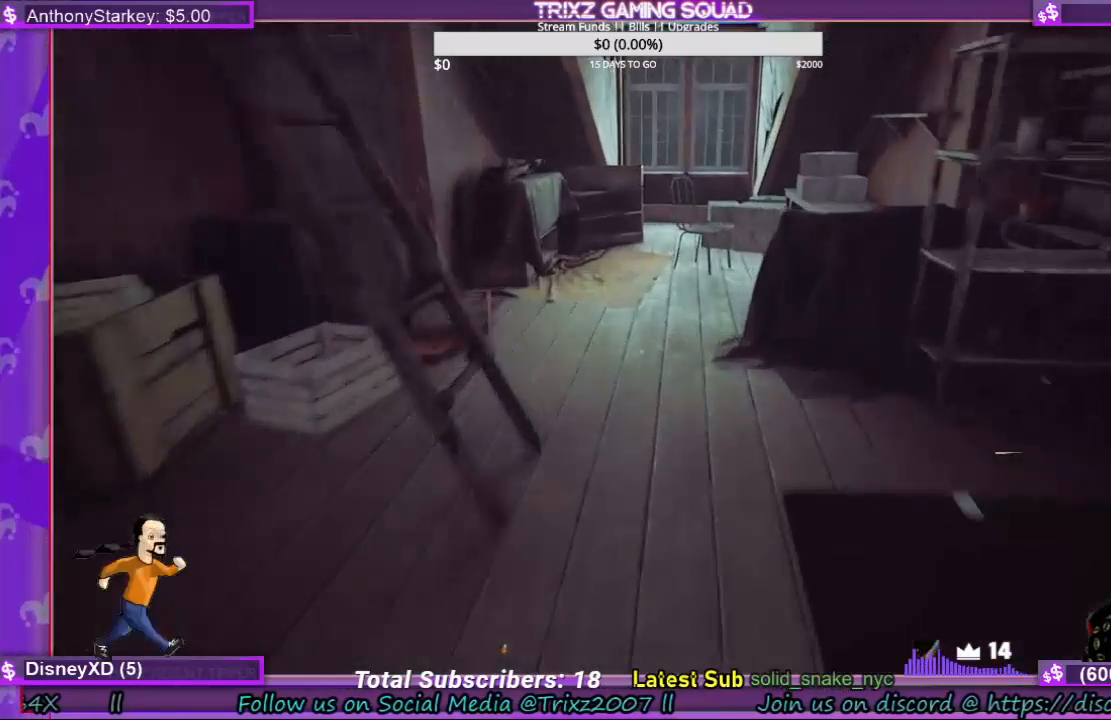
{"keys": ["a", "shift", "w"], "mouse": [], "events": [[467, "a", "down"]]}
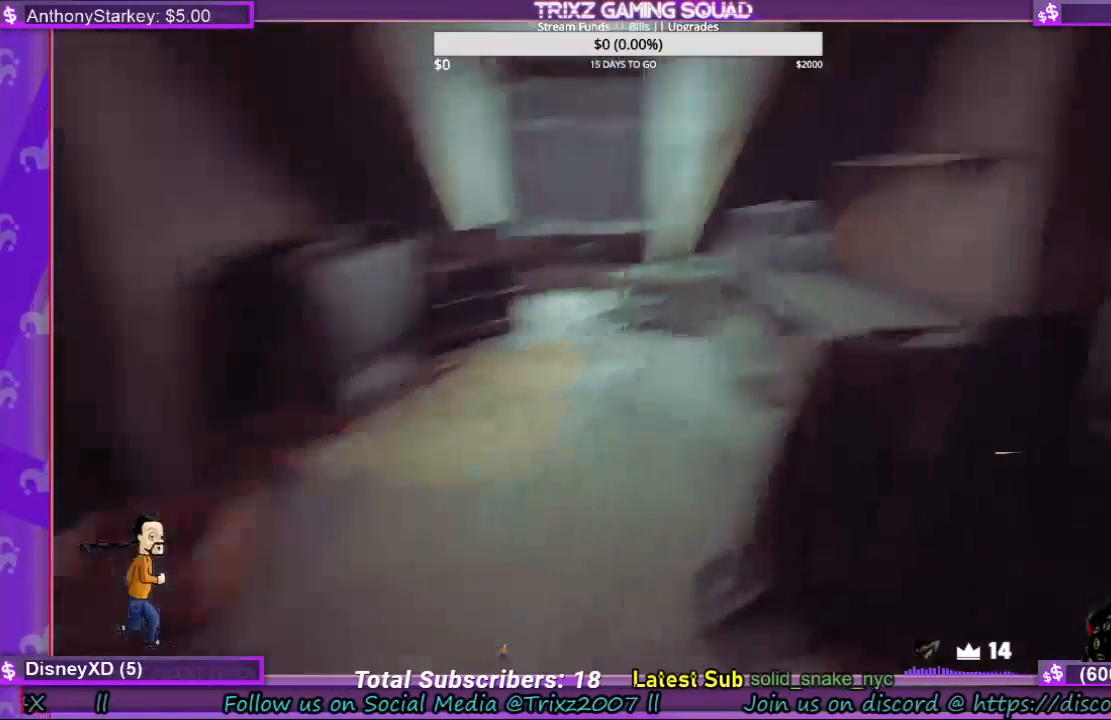
{"keys": ["w"], "mouse": [], "events": [[167, "a", "up"], [433, "shift", "up"]]}
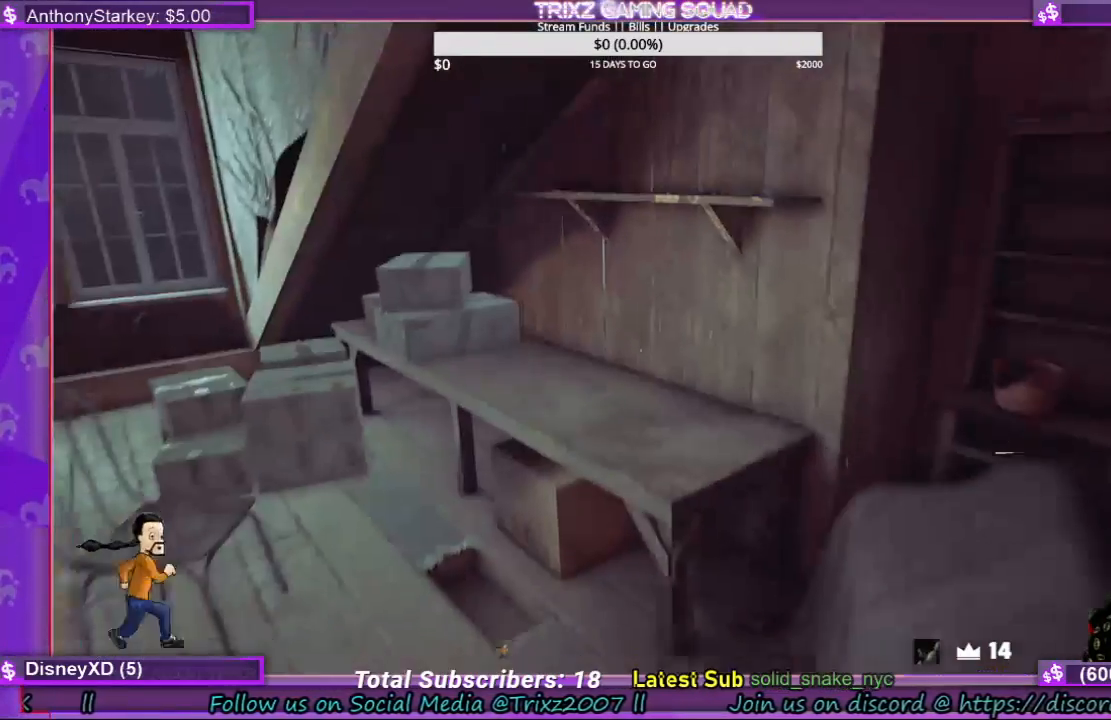
{"keys": [], "mouse": [], "events": [[133, "a", "down"], [133, "shift", "down"], [233, "shift", "up"], [333, "a", "up"], [467, "w", "up"]]}
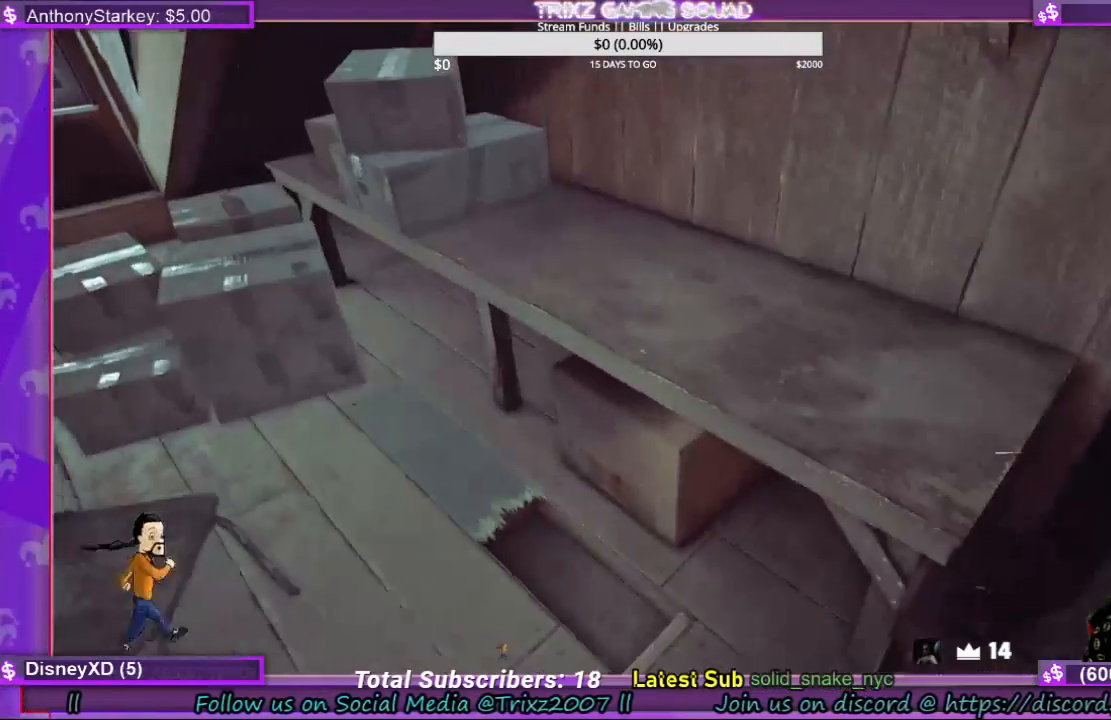
{"keys": [], "mouse": [], "events": []}
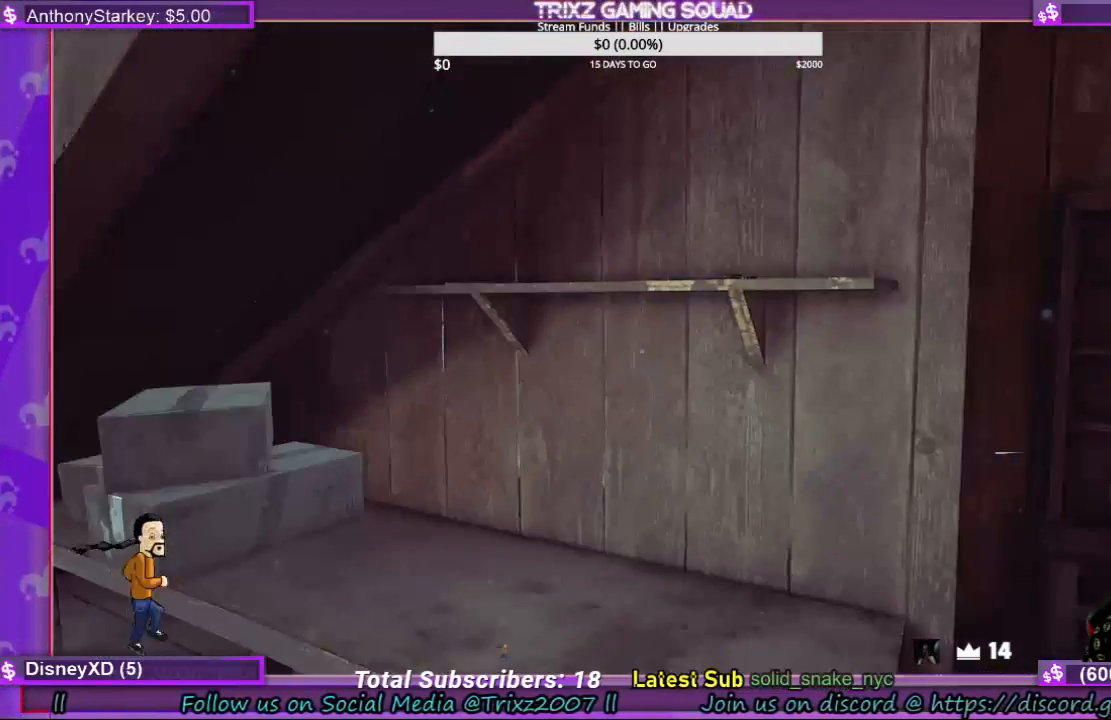
{"keys": [], "mouse": [], "events": []}
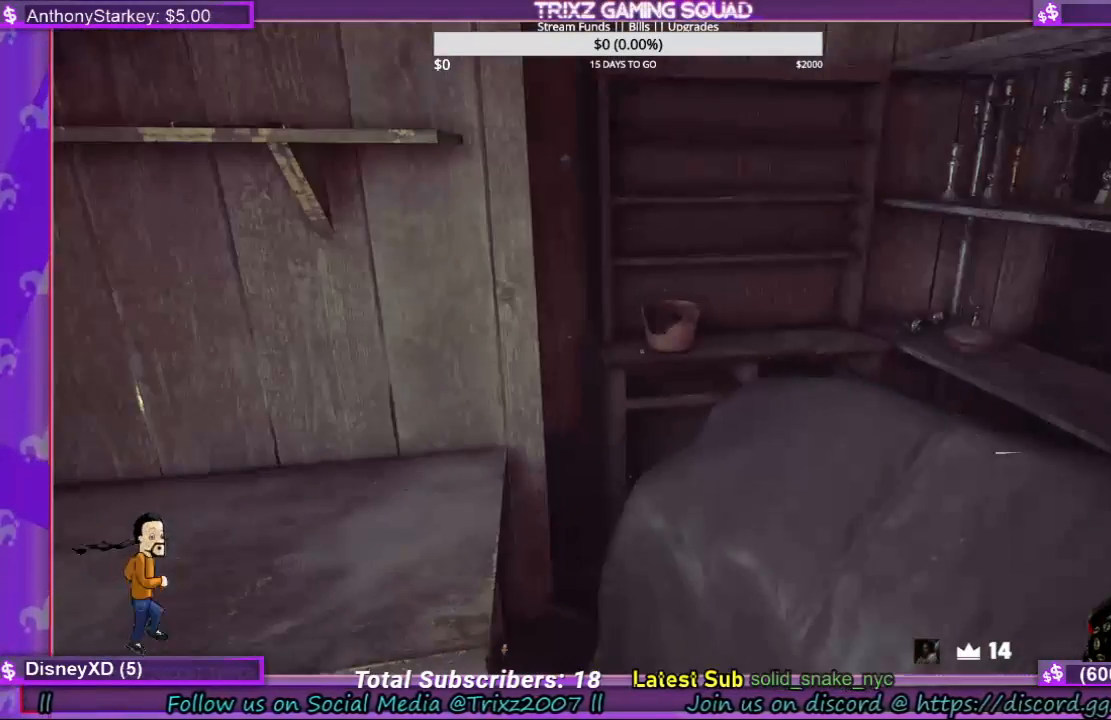
{"keys": [], "mouse": [], "events": []}
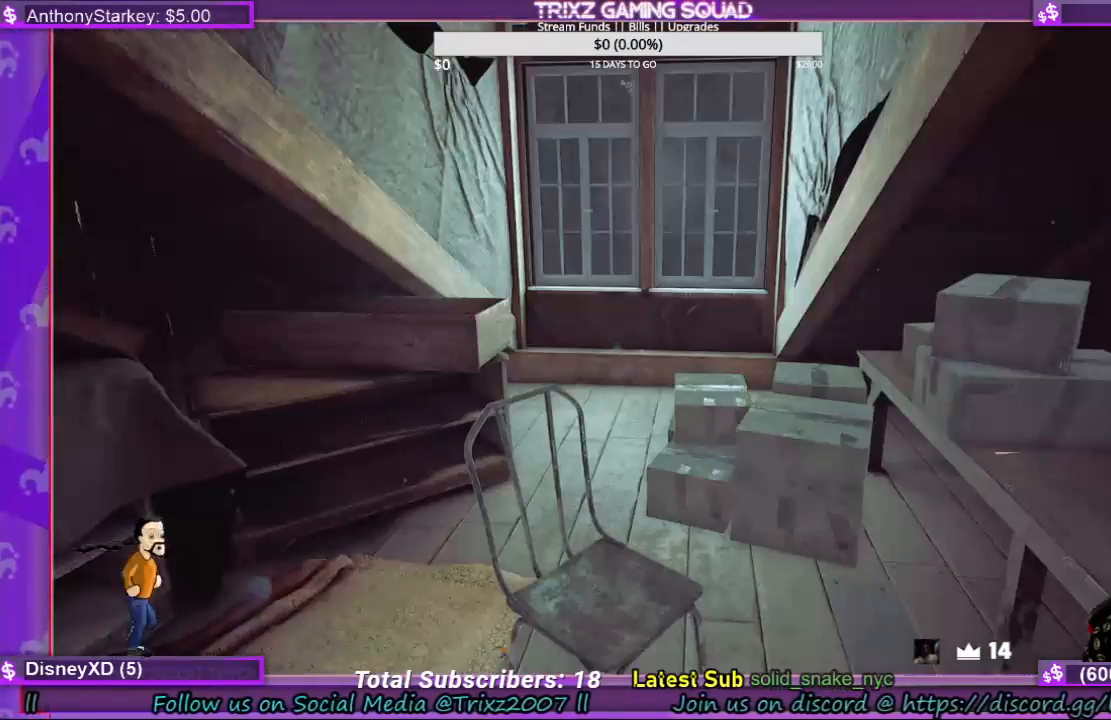
{"keys": [], "mouse": [], "events": []}
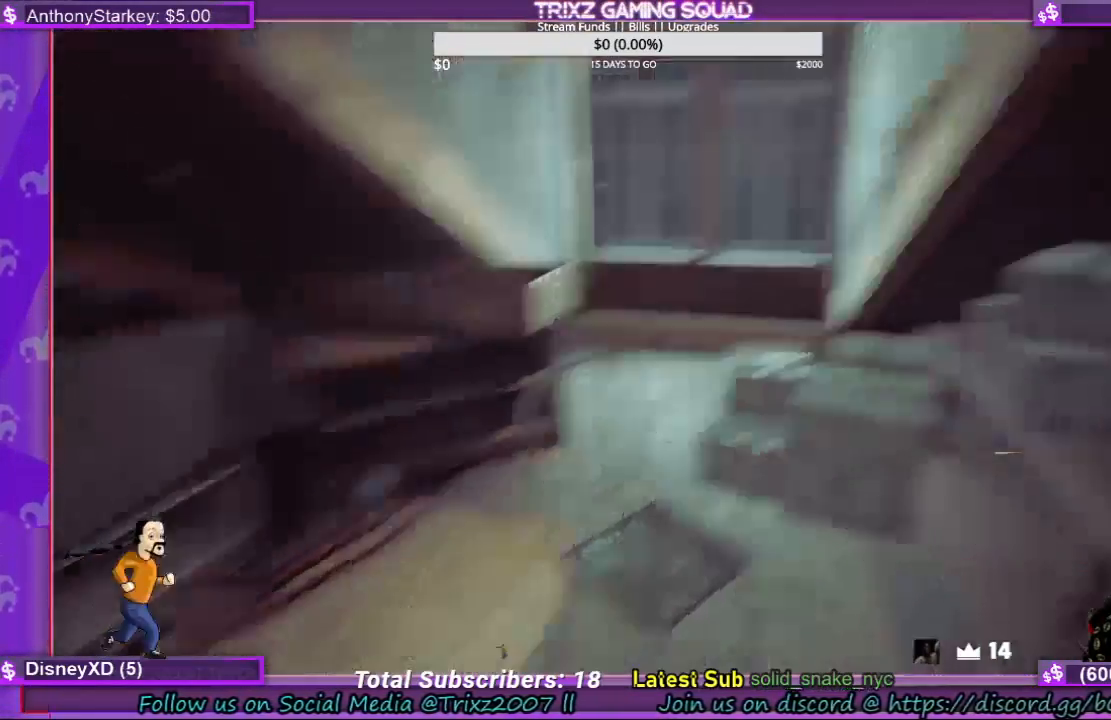
{"keys": ["shift", "w"], "mouse": [], "events": [[433, "w", "down"], [467, "shift", "down"]]}
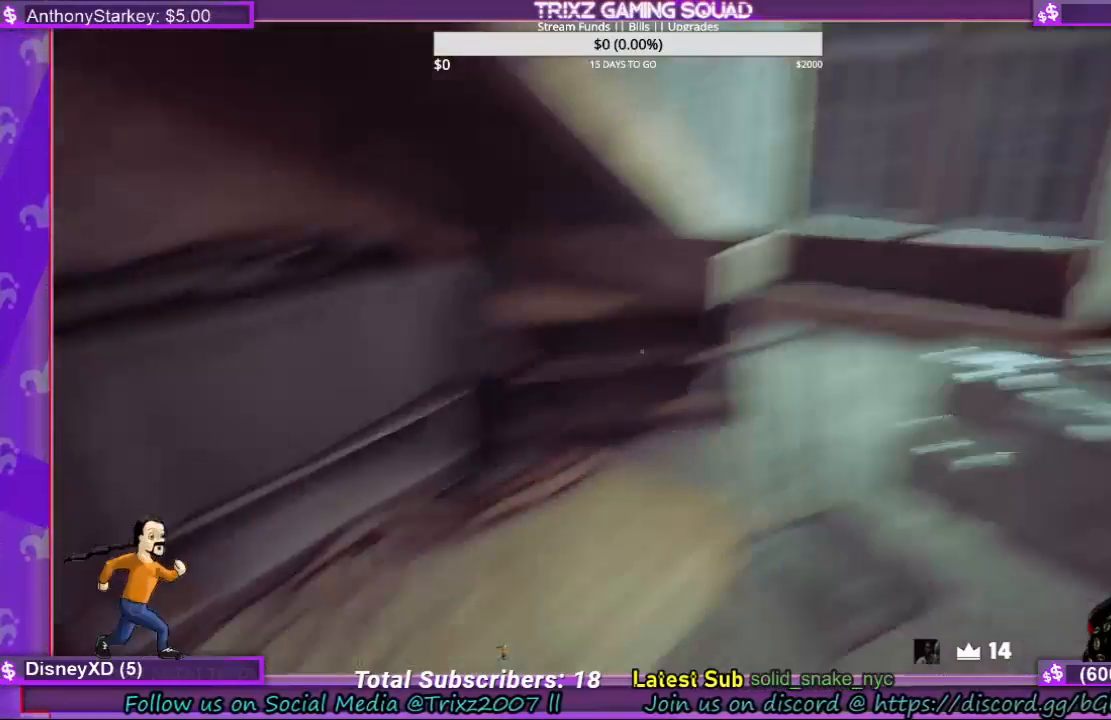
{"keys": ["d", "shift", "w"], "mouse": [], "events": [[167, "a", "down"], [333, "a", "up"], [433, "d", "down"]]}
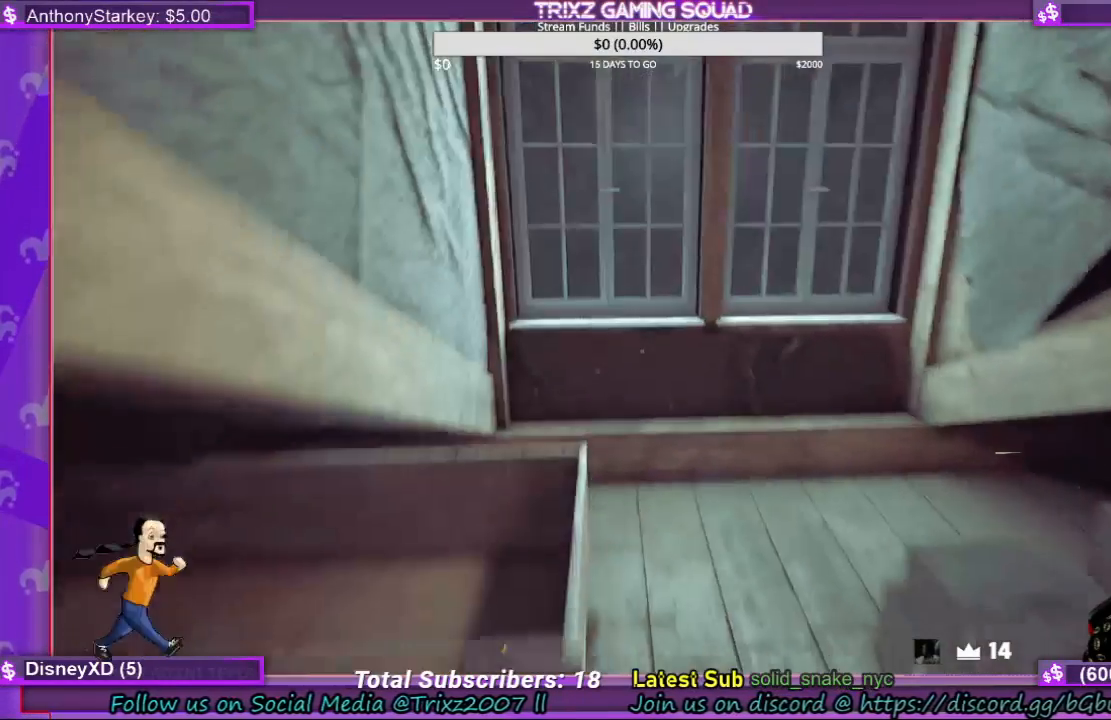
{"keys": ["d", "shift", "w"], "mouse": [], "events": [[67, "d", "up"], [367, "d", "down"]]}
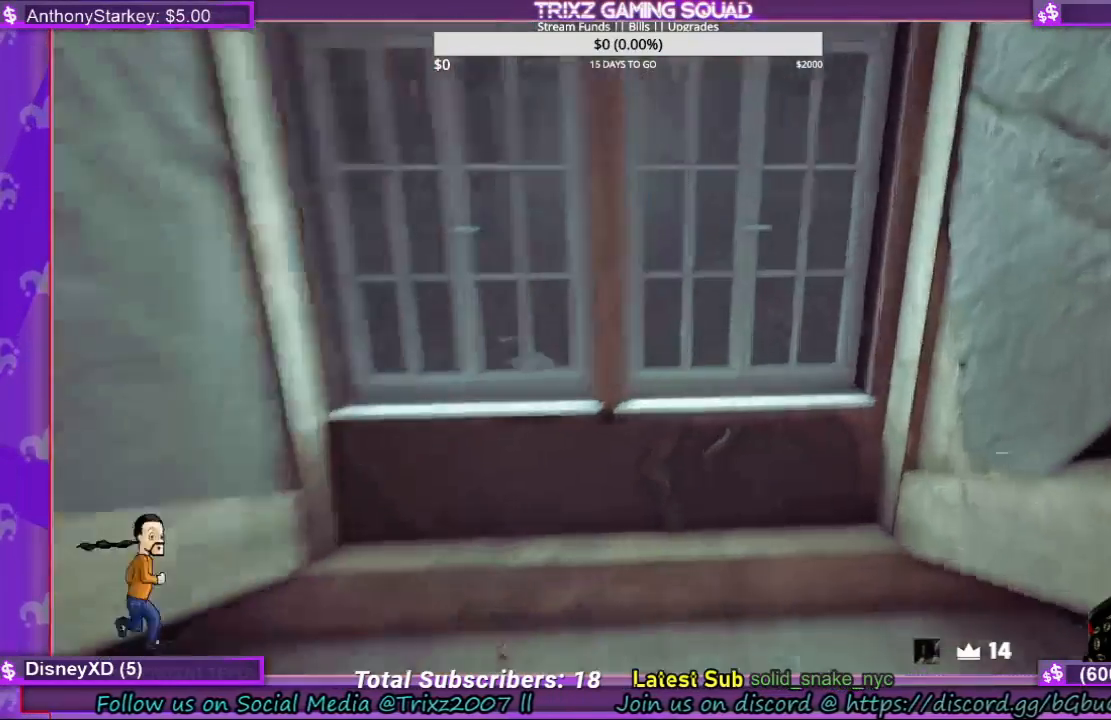
{"keys": [], "mouse": [], "events": [[33, "d", "up"], [267, "shift", "up"], [333, "w", "up"]]}
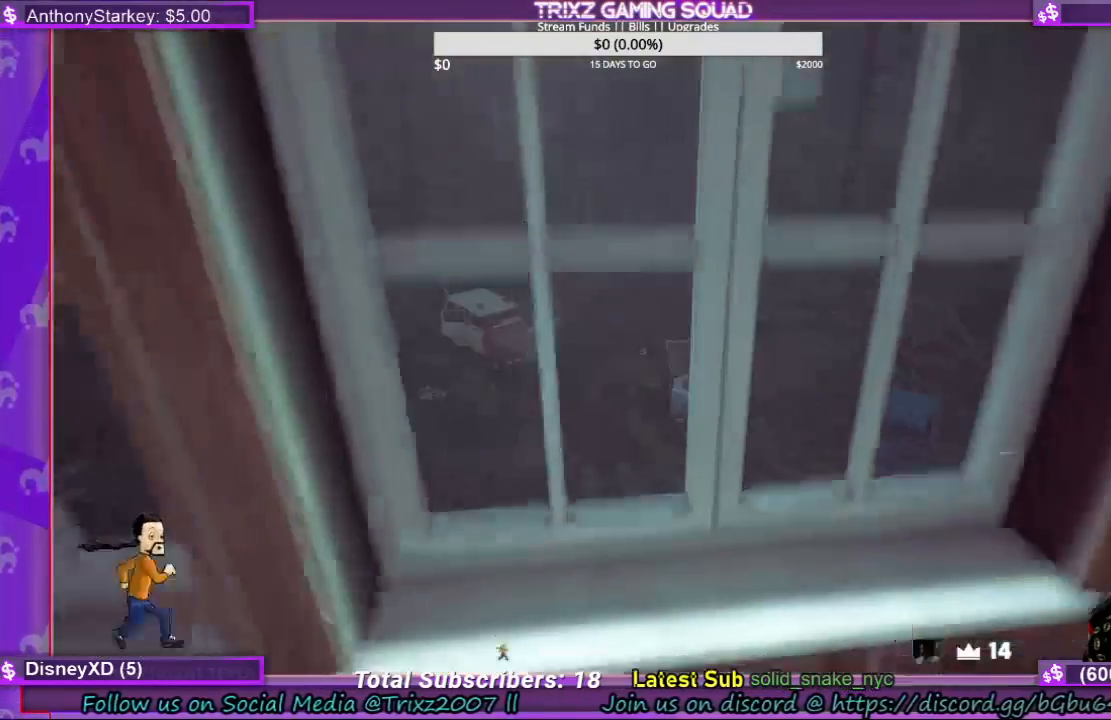
{"keys": [], "mouse": [], "events": []}
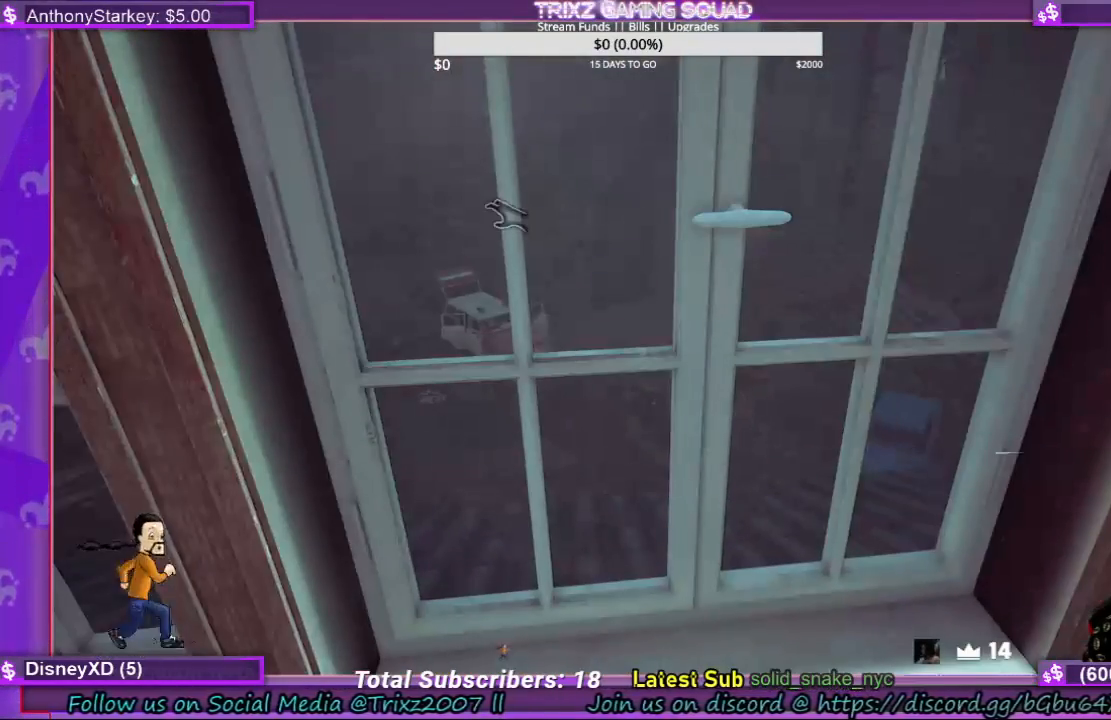
{"keys": [], "mouse": [], "events": []}
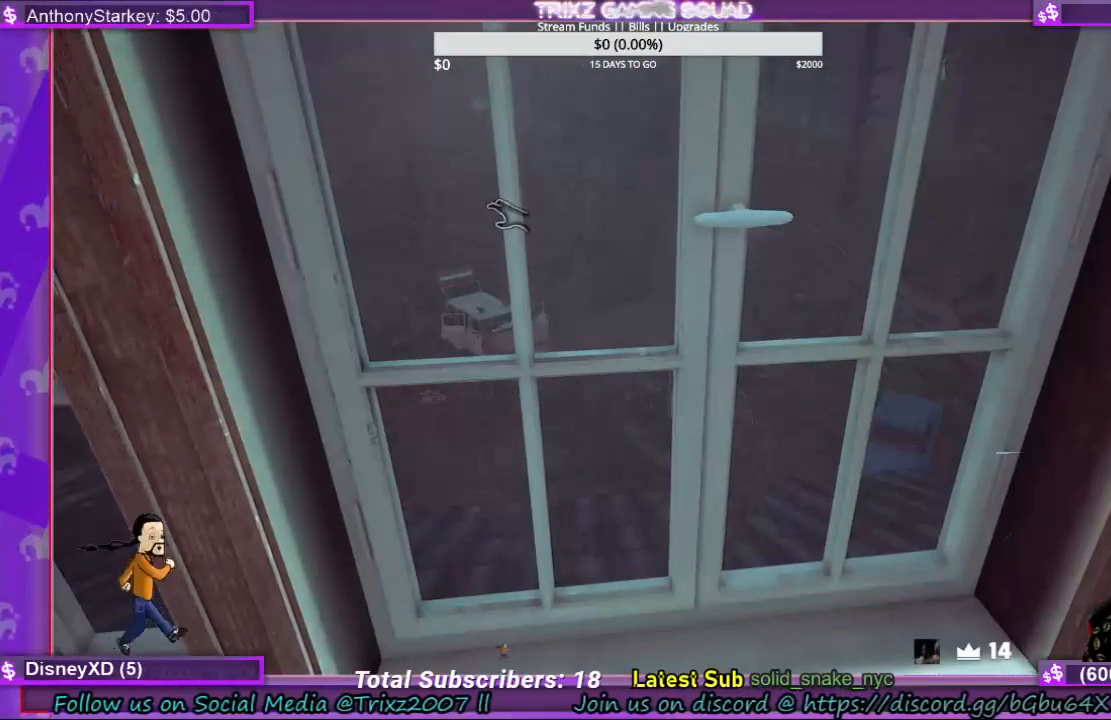
{"keys": [], "mouse": ["left"], "events": [[233, "mouse_left", "down"]]}
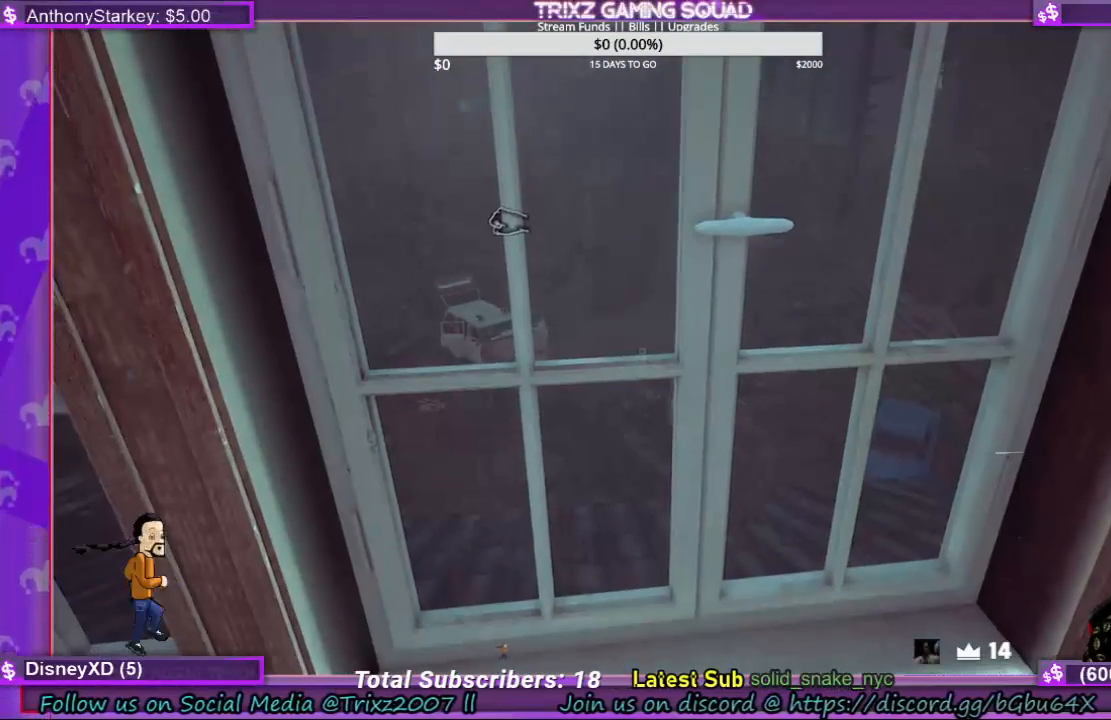
{"keys": [], "mouse": [], "events": [[233, "mouse_left", "up"]]}
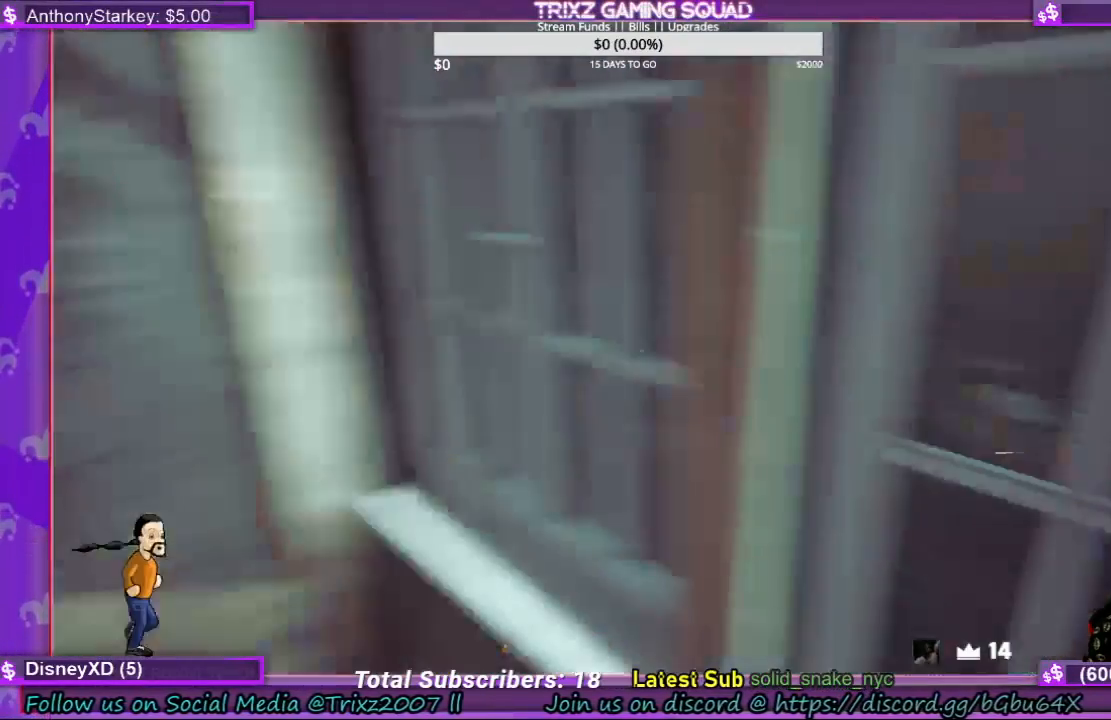
{"keys": [], "mouse": [], "events": [[400, "w", "down"], [467, "w", "up"]]}
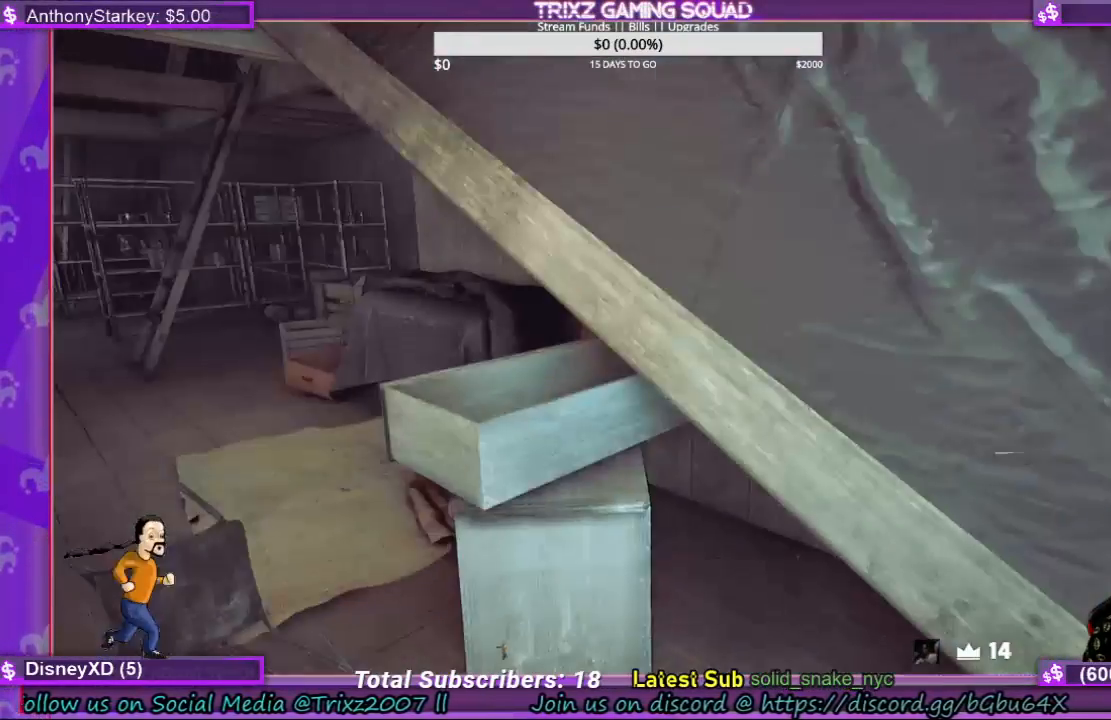
{"keys": [], "mouse": [], "events": [[233, "s", "down"], [500, "s", "up"]]}
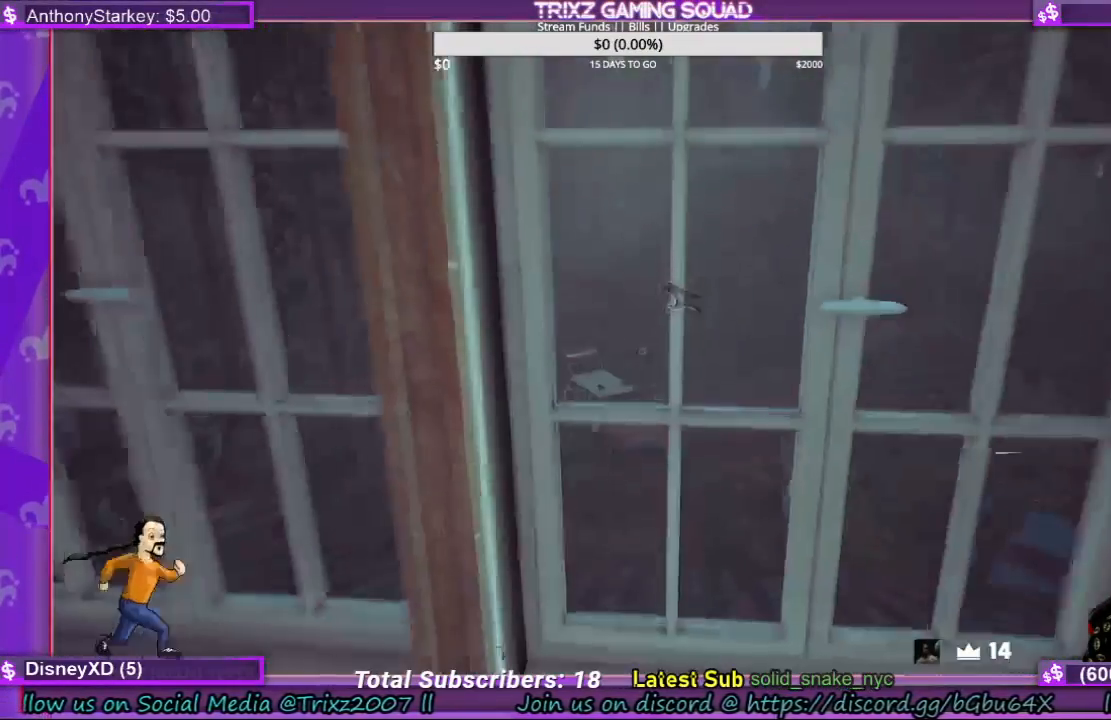
{"keys": [], "mouse": ["left"], "events": [[200, "s", "down"], [333, "mouse_left", "down"], [467, "s", "up"]]}
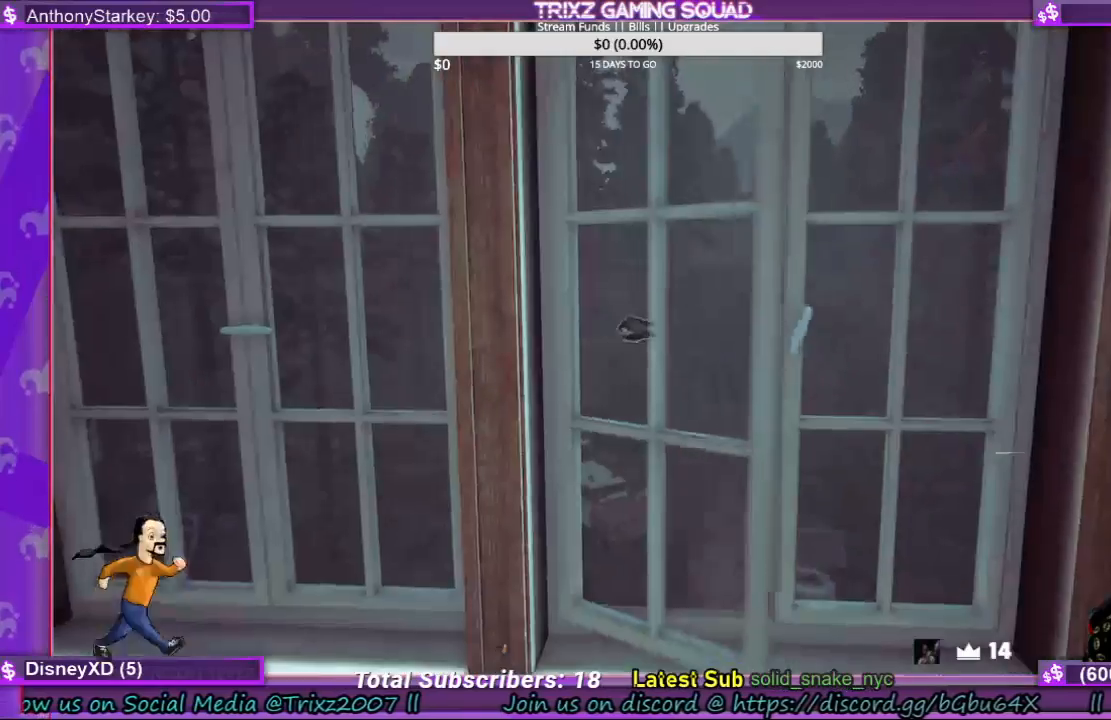
{"keys": [], "mouse": [], "events": [[267, "mouse_left", "up"]]}
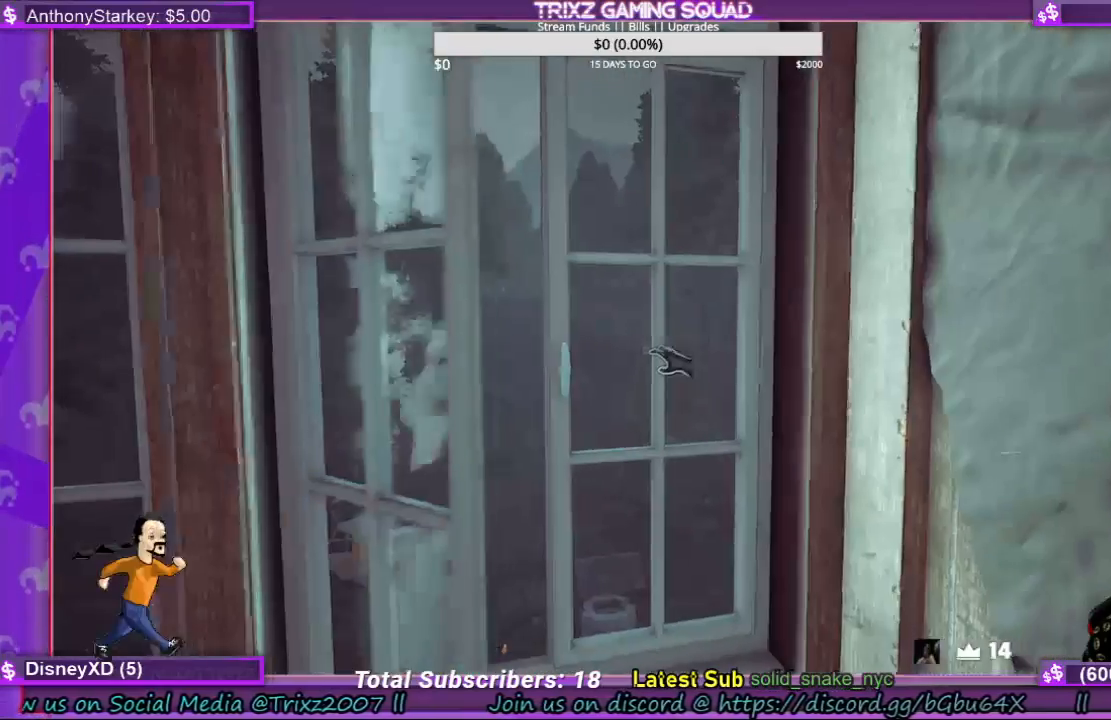
{"keys": [], "mouse": ["left"], "events": [[200, "mouse_left", "down"]]}
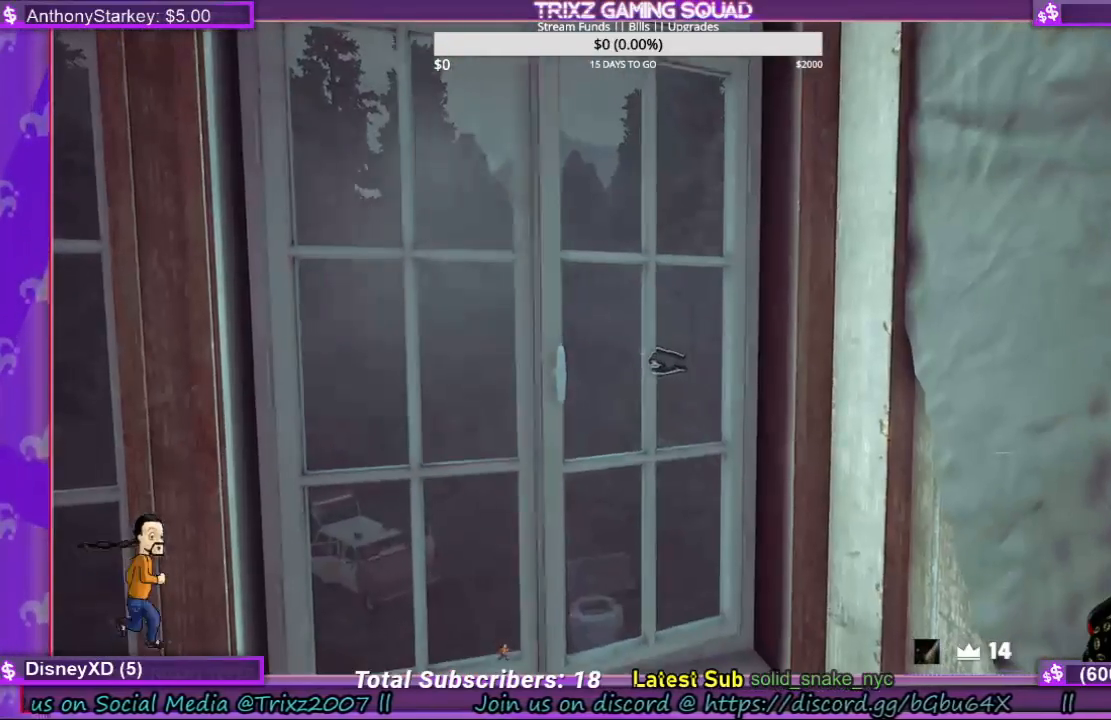
{"keys": ["w"], "mouse": [], "events": [[100, "mouse_left", "up"], [500, "w", "down"]]}
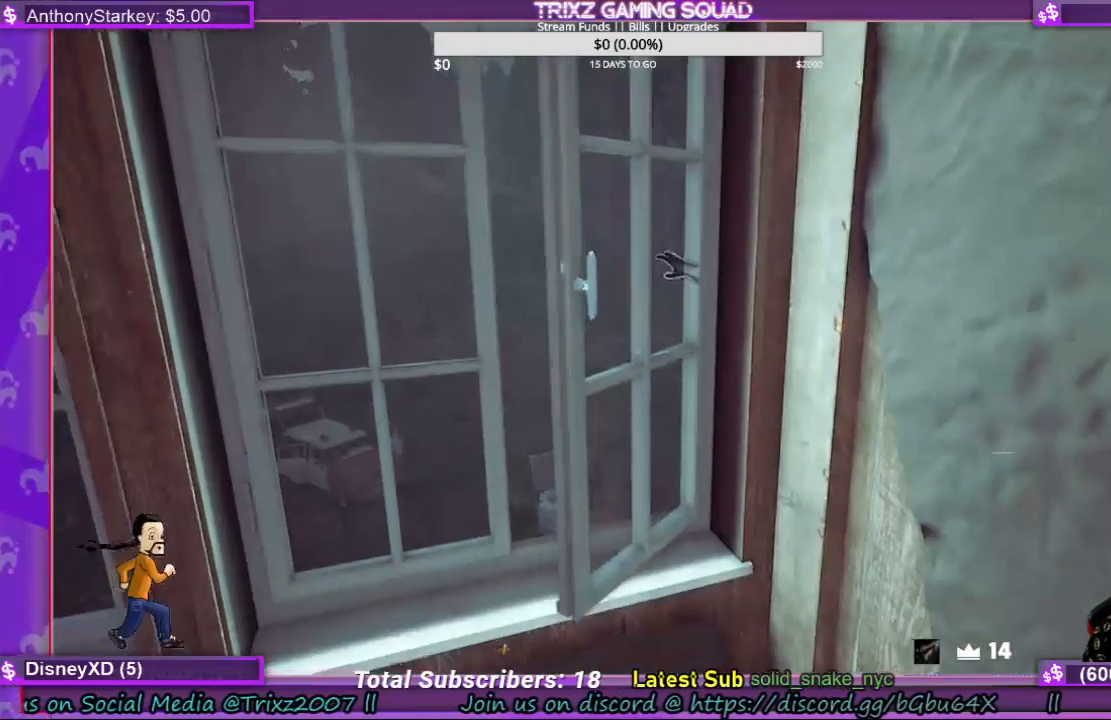
{"keys": ["w"], "mouse": [], "events": [[33, "a", "down"], [100, "a", "up"], [167, "w", "up"], [300, "a", "down"], [400, "w", "down"], [433, "a", "up"]]}
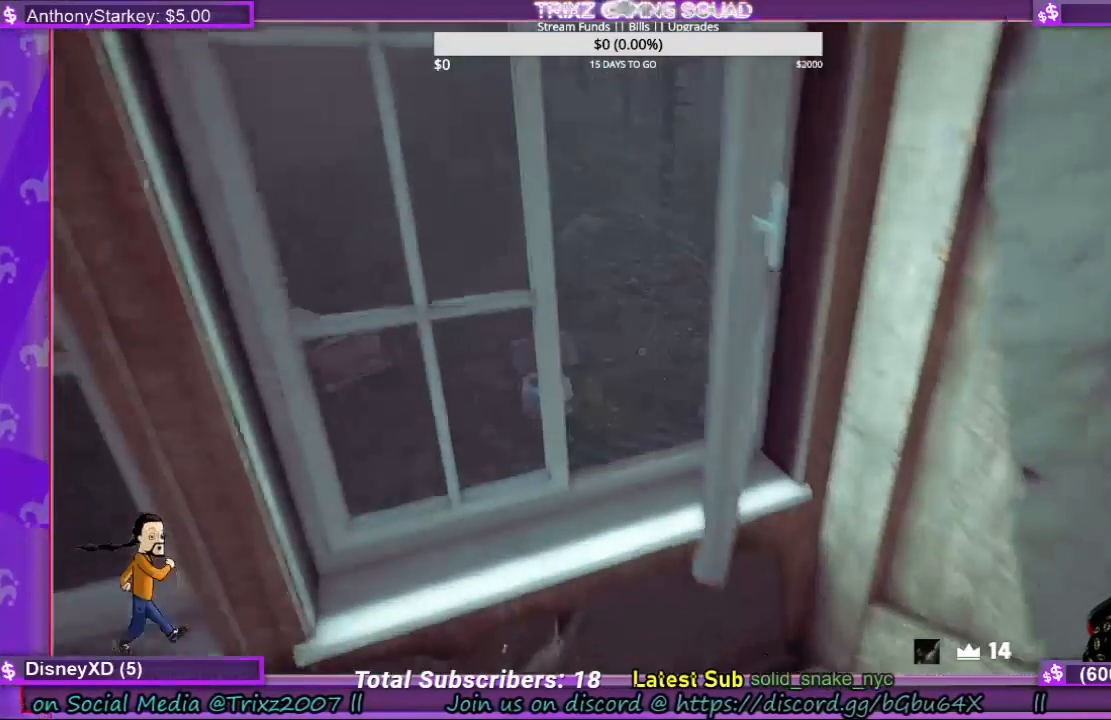
{"keys": ["d", "shift", "w"], "mouse": [], "events": [[33, "space", "down"], [167, "shift", "down"], [200, "space", "up"], [400, "d", "down"]]}
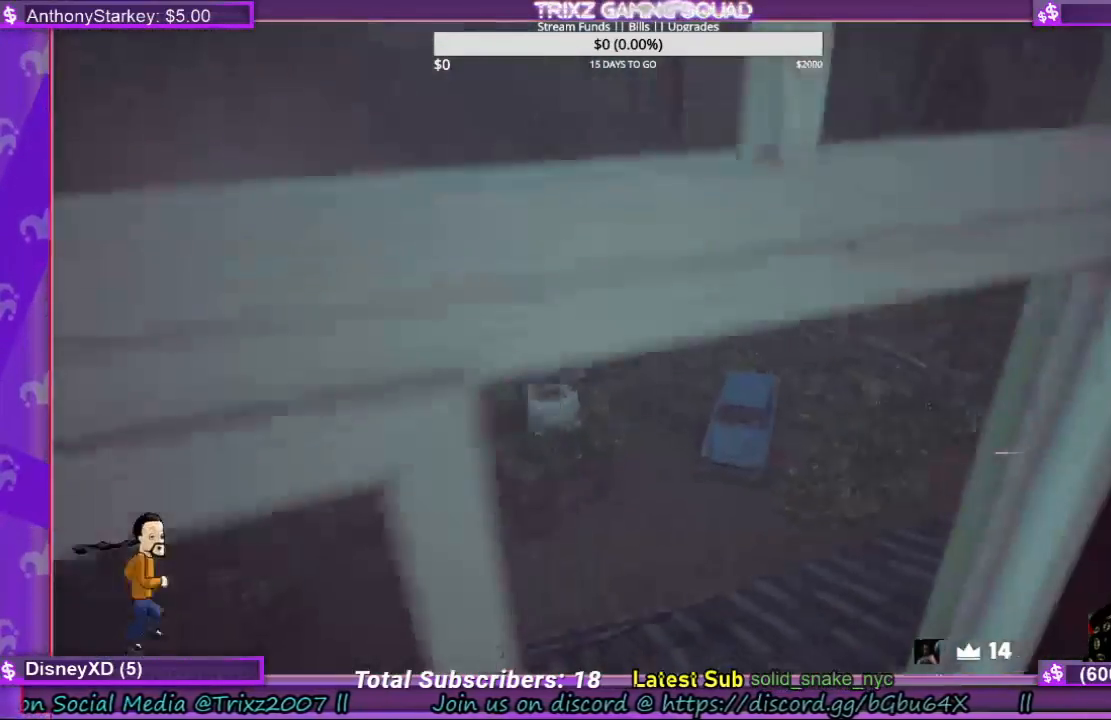
{"keys": [], "mouse": [], "events": [[33, "shift", "up"], [133, "d", "up"], [233, "w", "up"]]}
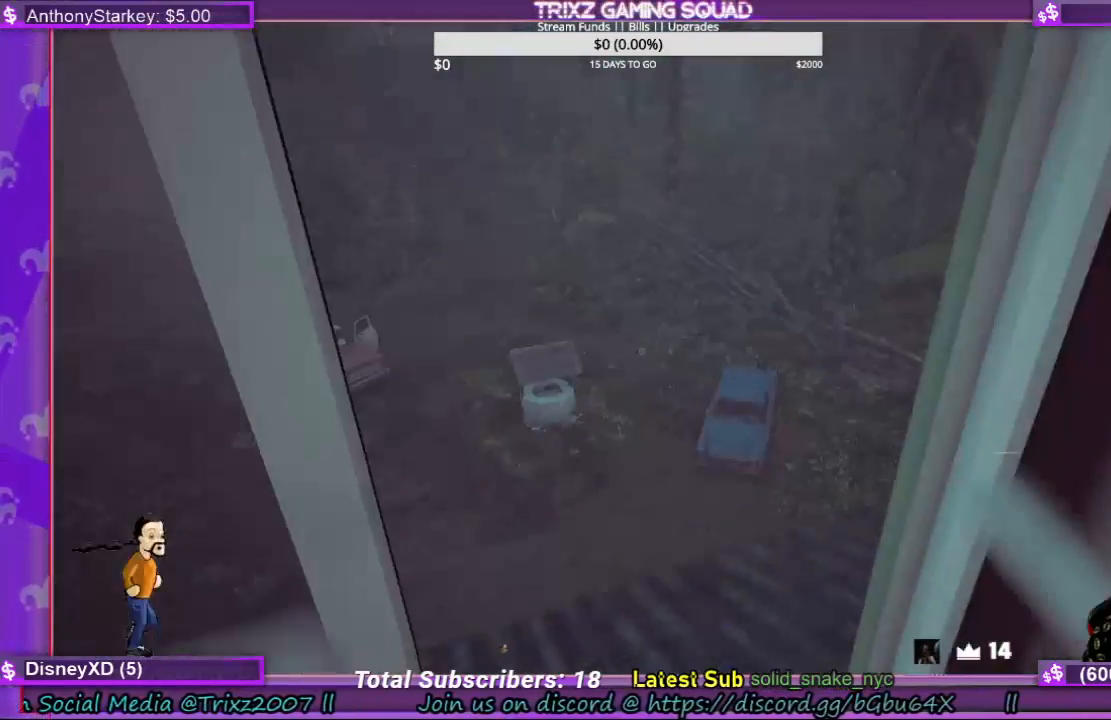
{"keys": ["d", "w"], "mouse": [], "events": [[67, "w", "down"], [133, "d", "down"]]}
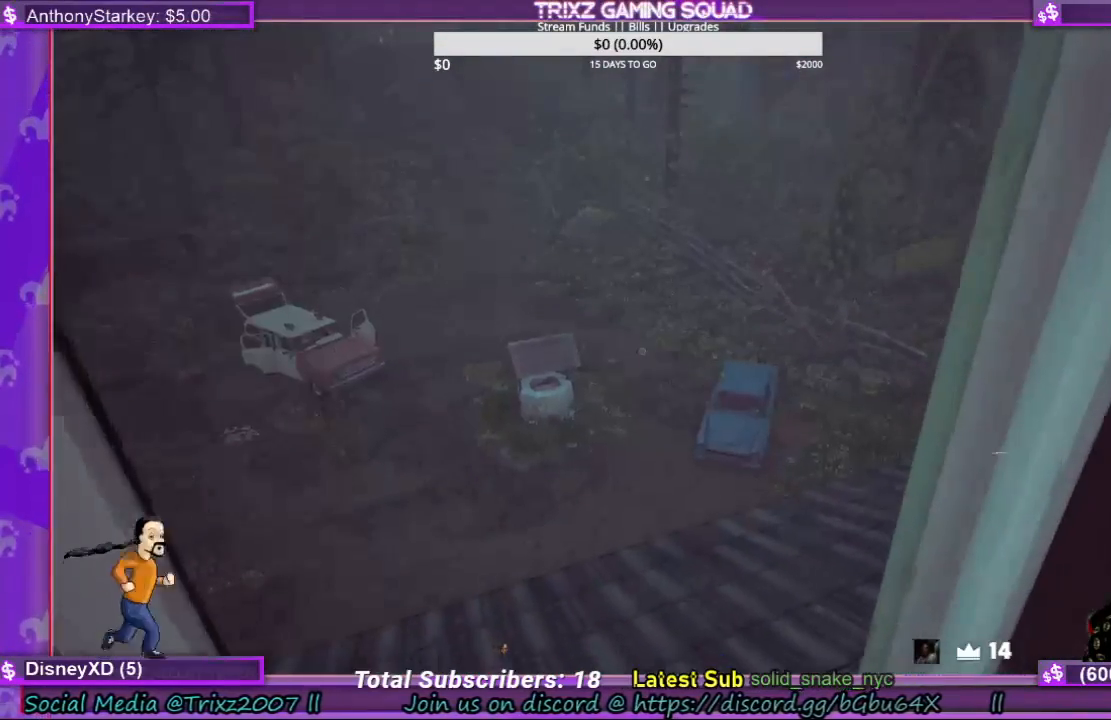
{"keys": ["d", "s"], "mouse": [], "events": [[233, "w", "up"], [300, "d", "up"], [367, "s", "down"], [433, "d", "down"]]}
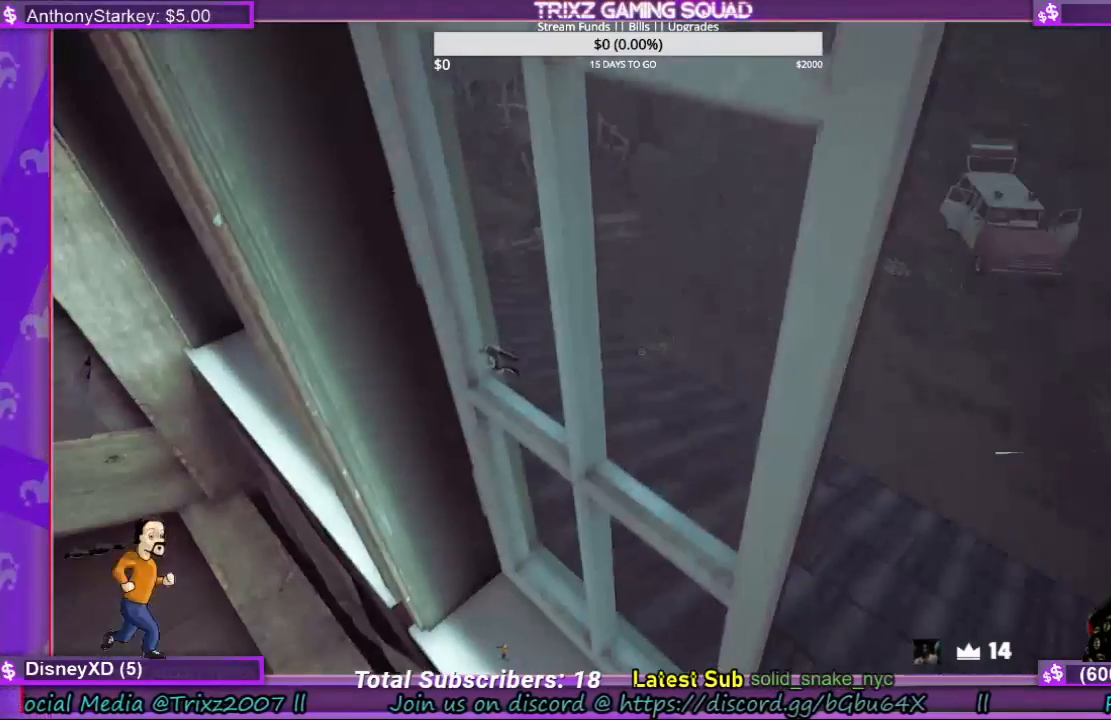
{"keys": [], "mouse": ["left"], "events": [[100, "d", "up"], [100, "s", "up"], [200, "s", "down"], [300, "mouse_left", "down"], [400, "s", "up"]]}
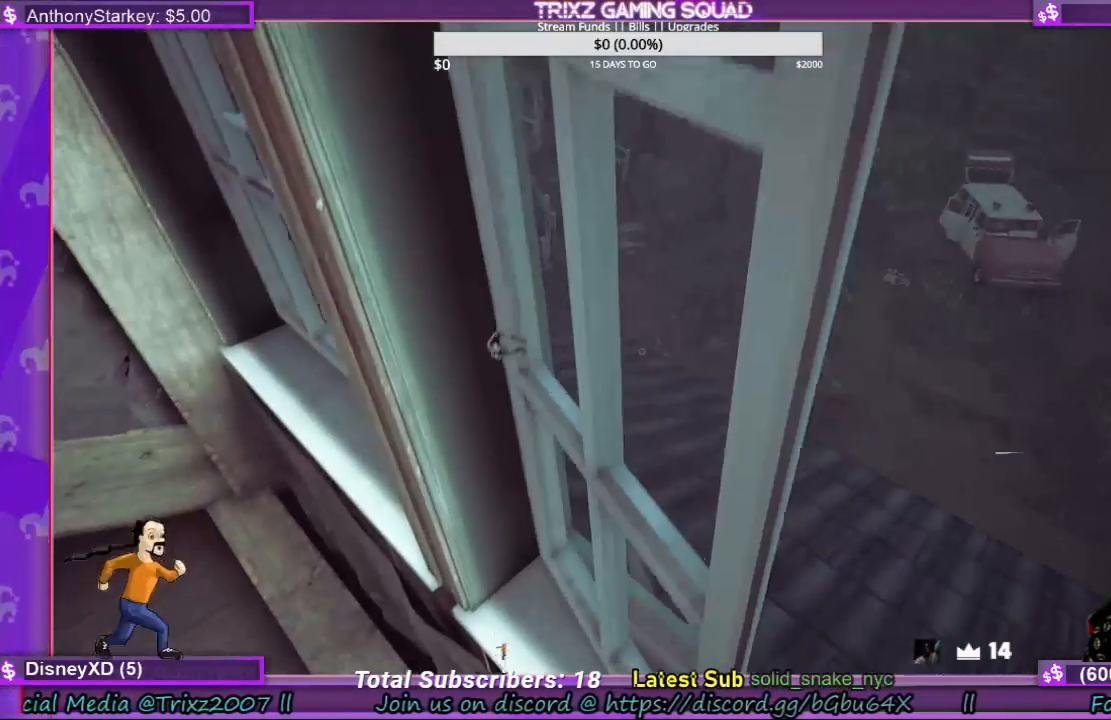
{"keys": ["s"], "mouse": ["left"], "events": [[133, "s", "down"]]}